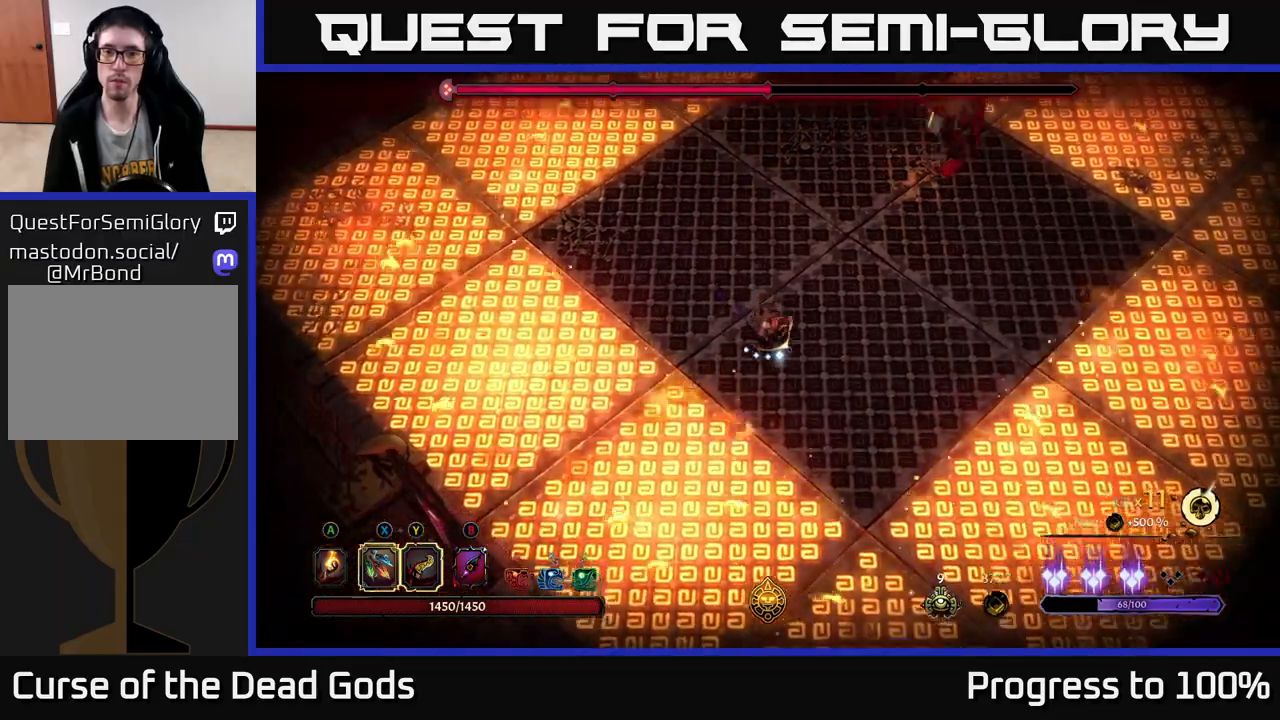
Gameplay with a controller (Xbox layout); each line is a JSON object with the inputs held at the frame after it. "events" lists button and stick changes between this image and that frame as [ms after this image, input, new state], when the widget could be followed in between.
{"buttons": [], "left_stick": "right", "right_stick": "center", "events": [[367, "left_stick", "right"]]}
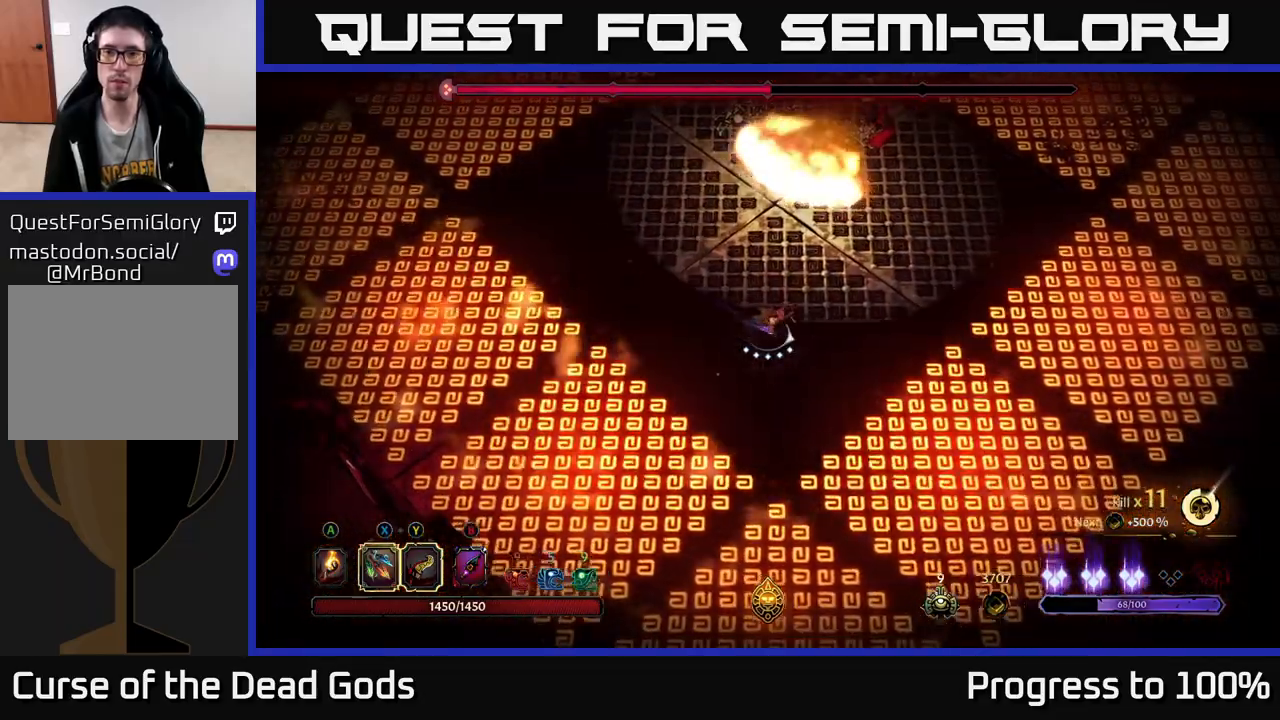
{"buttons": [], "left_stick": "right", "right_stick": "center", "events": []}
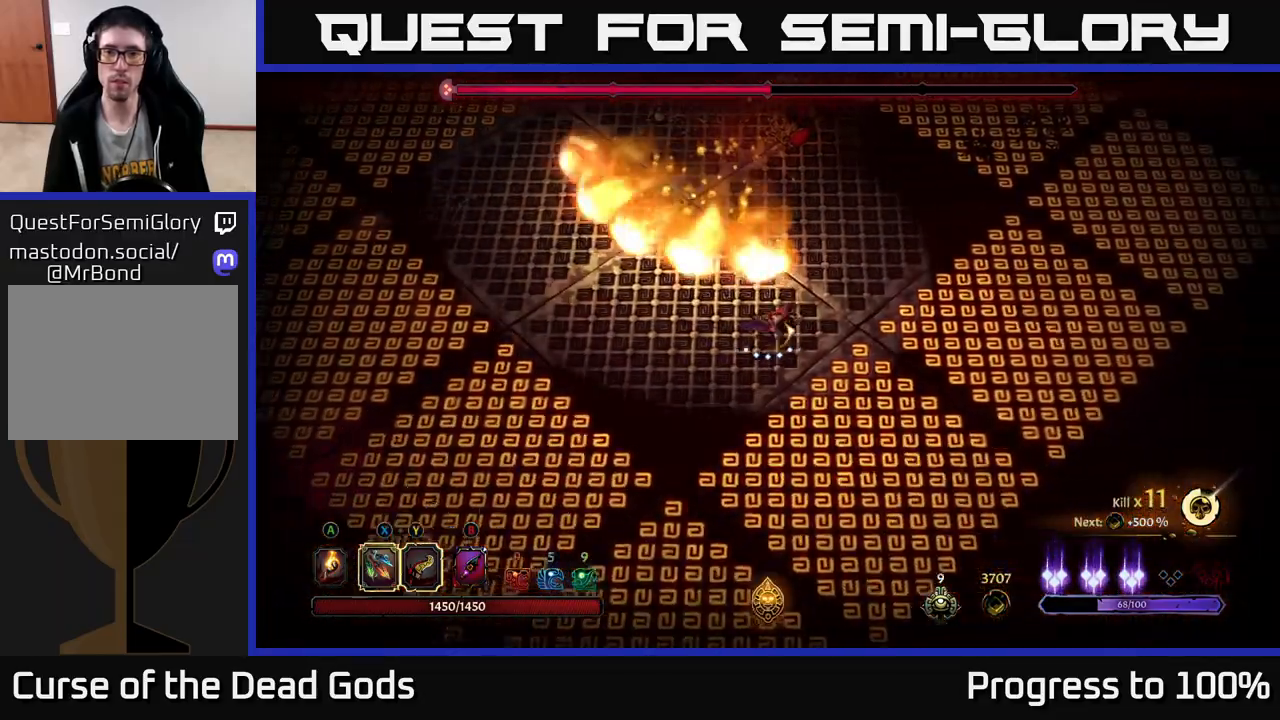
{"buttons": ["B"], "left_stick": "up", "right_stick": "center", "events": [[183, "left_stick", "up-right"], [350, "left_stick", "up"], [483, "B", "down"]]}
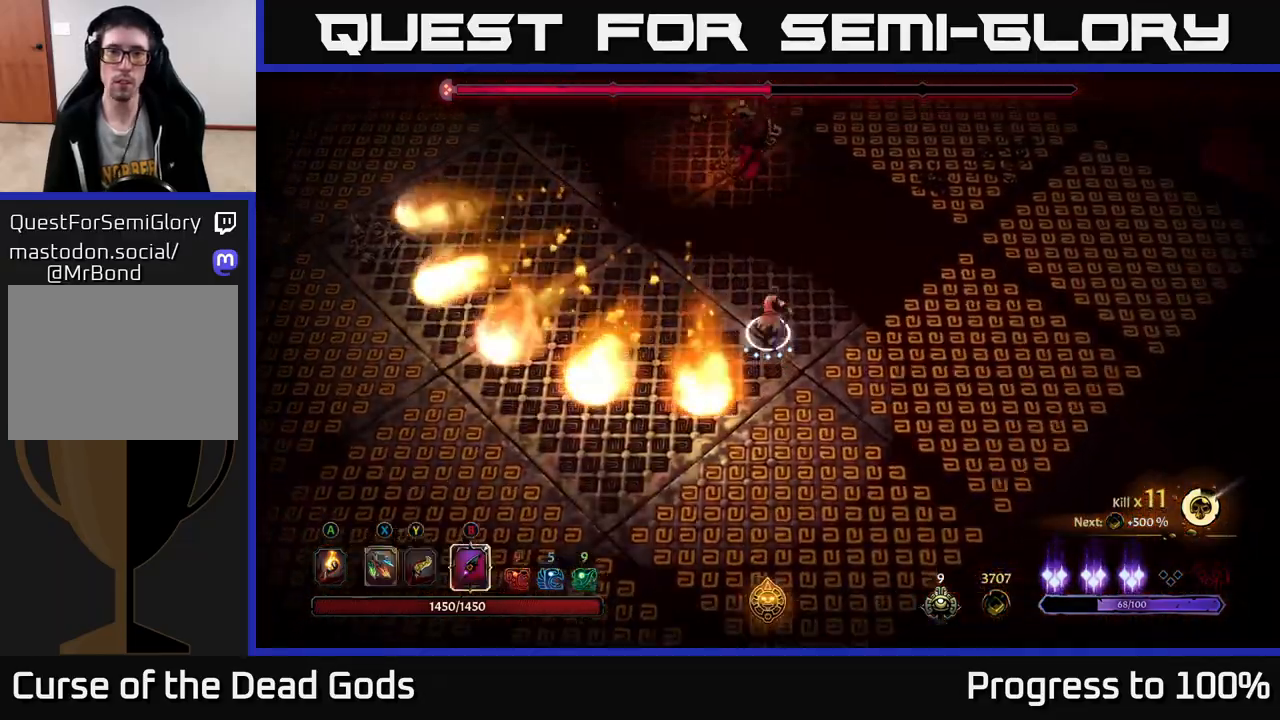
{"buttons": [], "left_stick": "up", "right_stick": "center", "events": [[50, "B", "up"], [100, "B", "down"], [167, "B", "up"]]}
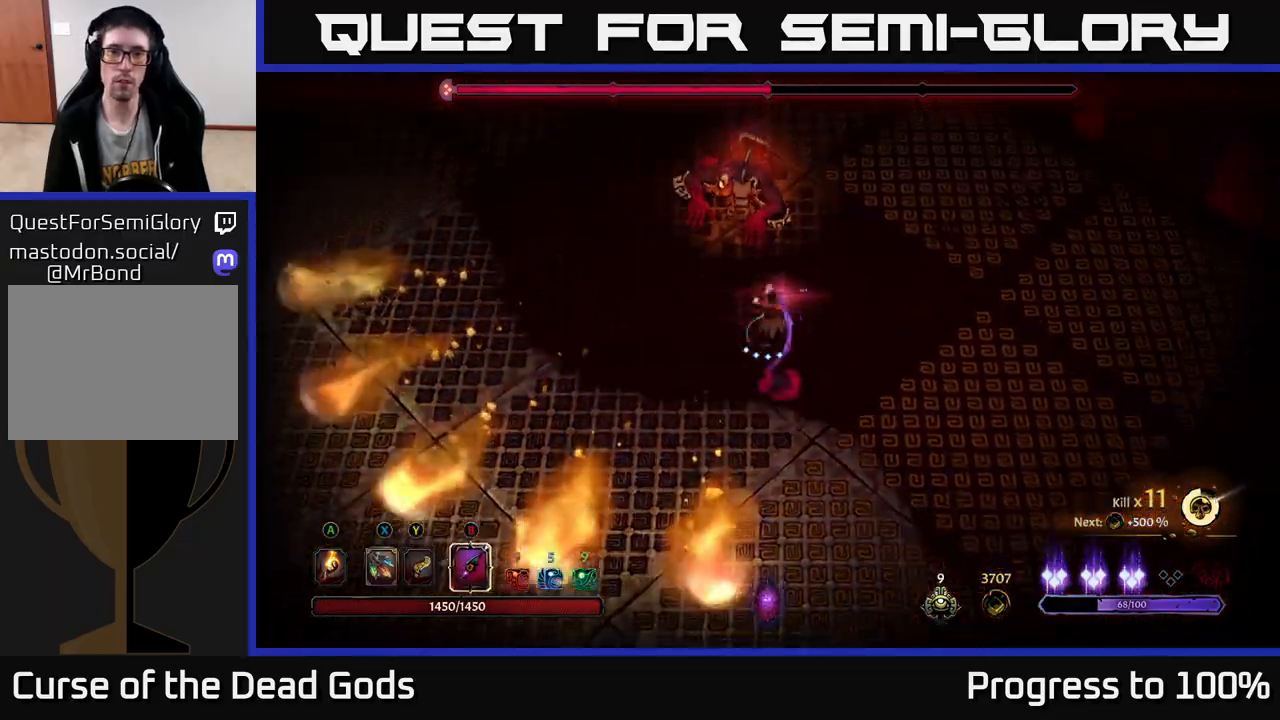
{"buttons": [], "left_stick": "center", "right_stick": "center", "events": [[283, "left_stick", "center"]]}
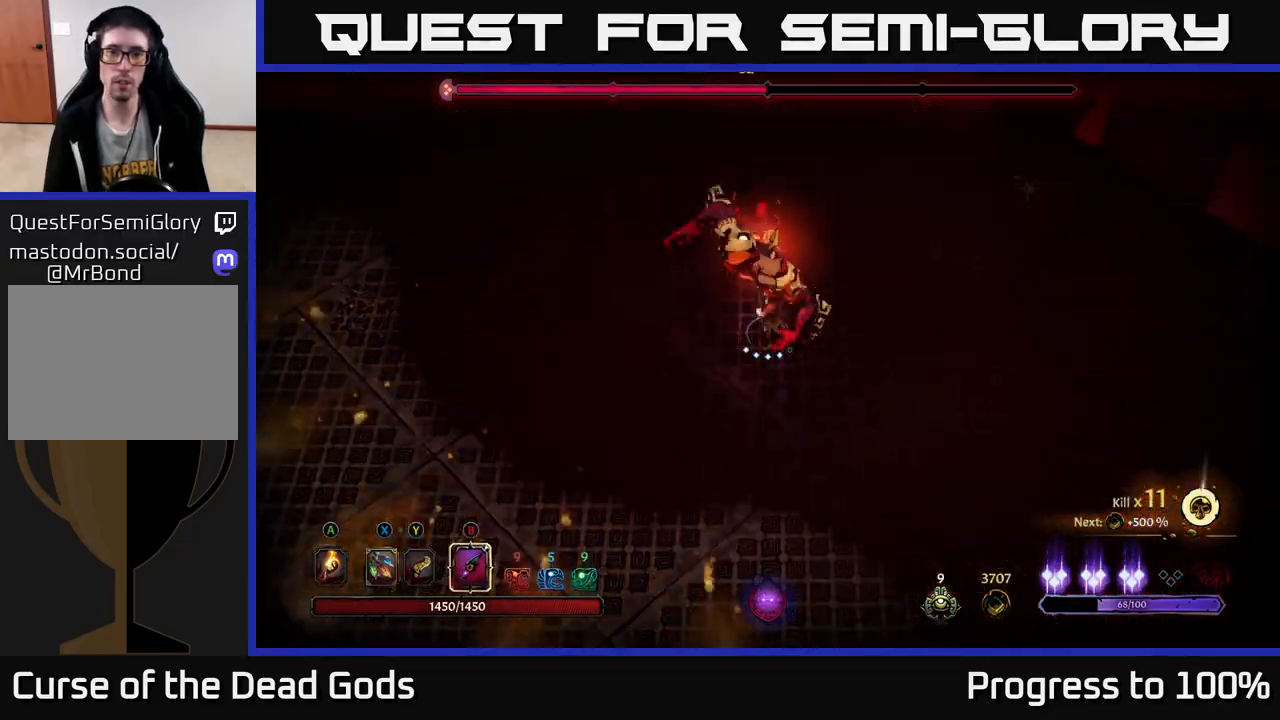
{"buttons": [], "left_stick": "down", "right_stick": "center", "events": [[100, "R2", "down"], [100, "left_stick", "up-left"], [200, "left_stick", "up"], [267, "R2", "up"], [300, "left_stick", "center"], [433, "left_stick", "down"]]}
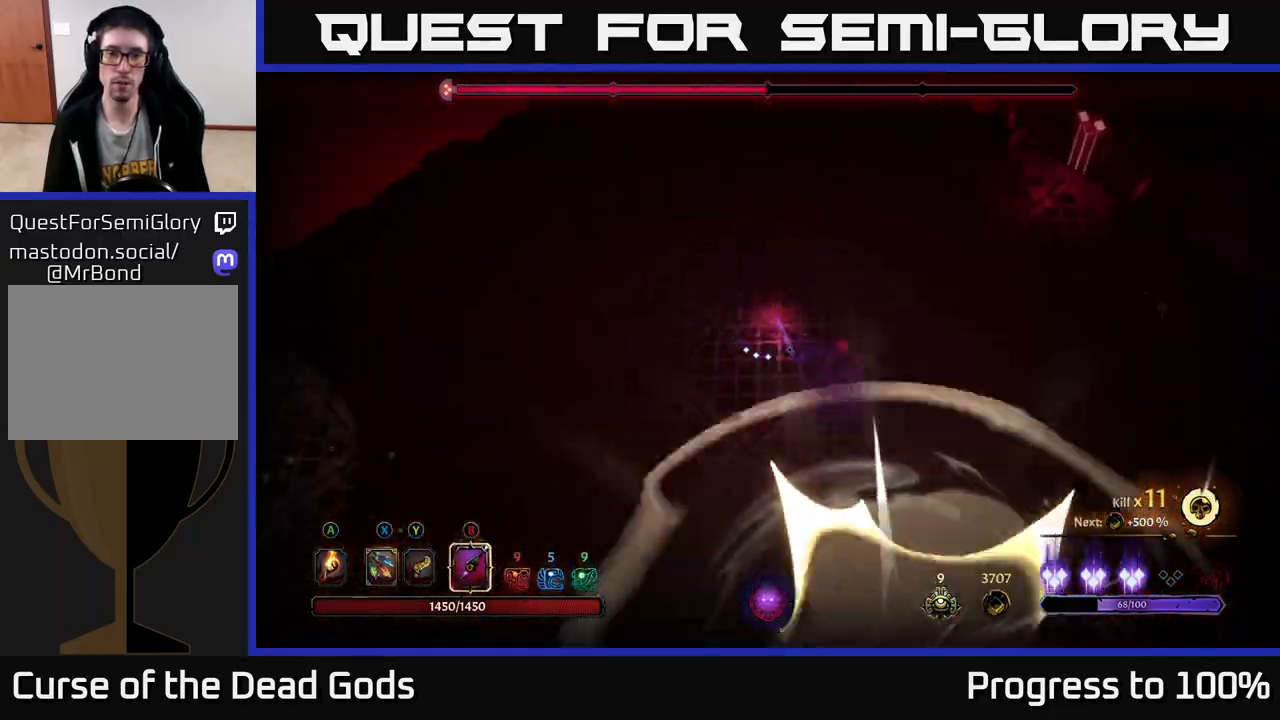
{"buttons": [], "left_stick": "down", "right_stick": "center", "events": []}
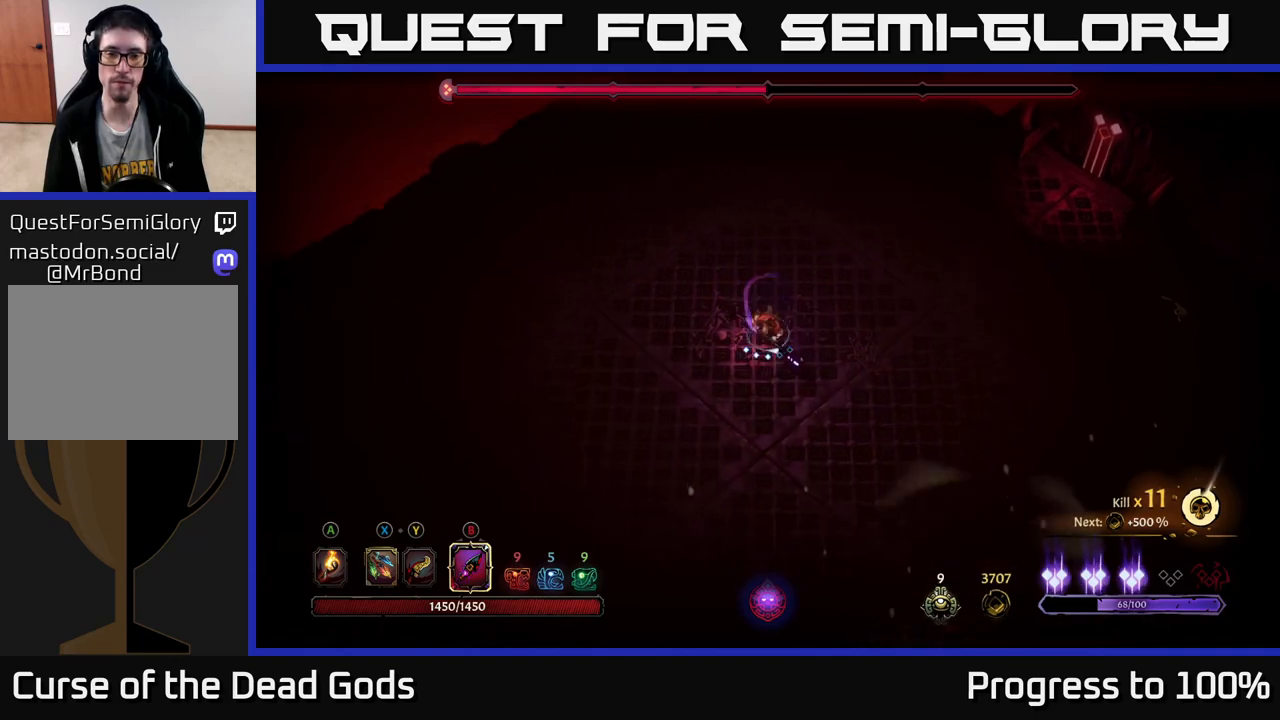
{"buttons": [], "left_stick": "down", "right_stick": "center", "events": []}
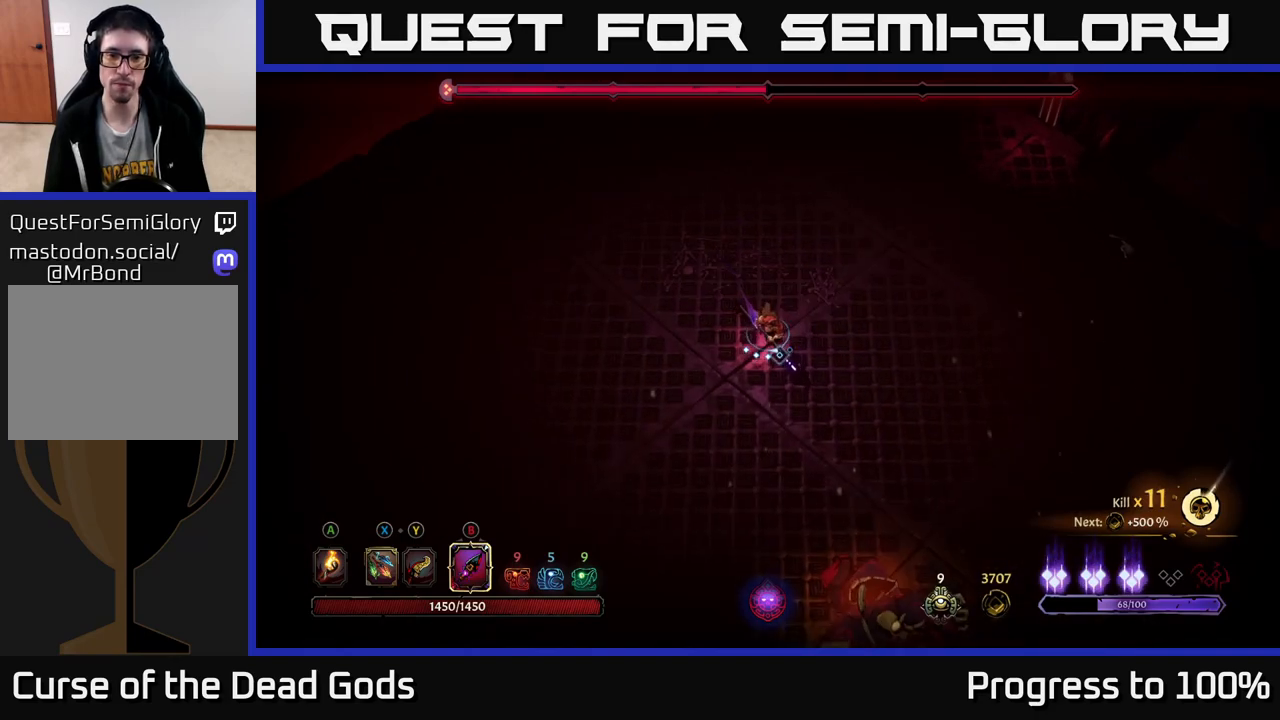
{"buttons": [], "left_stick": "down", "right_stick": "center", "events": [[117, "B", "down"], [150, "B", "up"]]}
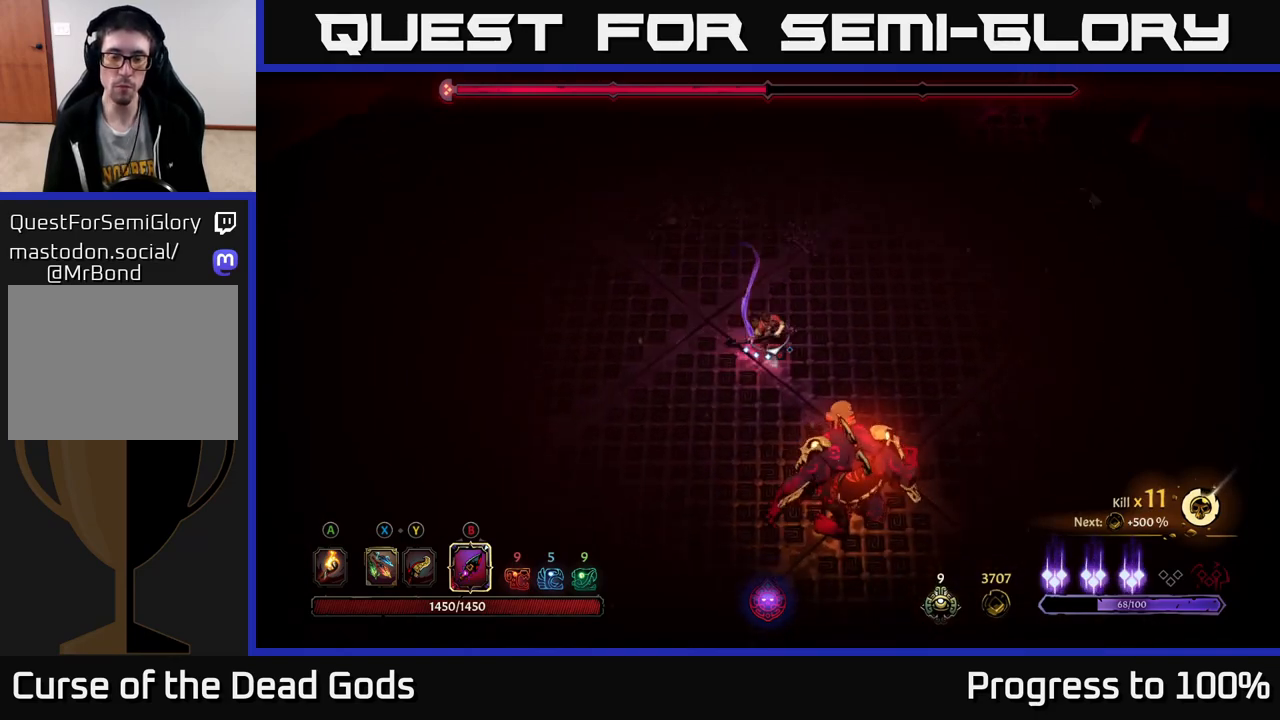
{"buttons": [], "left_stick": "down", "right_stick": "center", "events": [[100, "B", "down"], [183, "B", "up"]]}
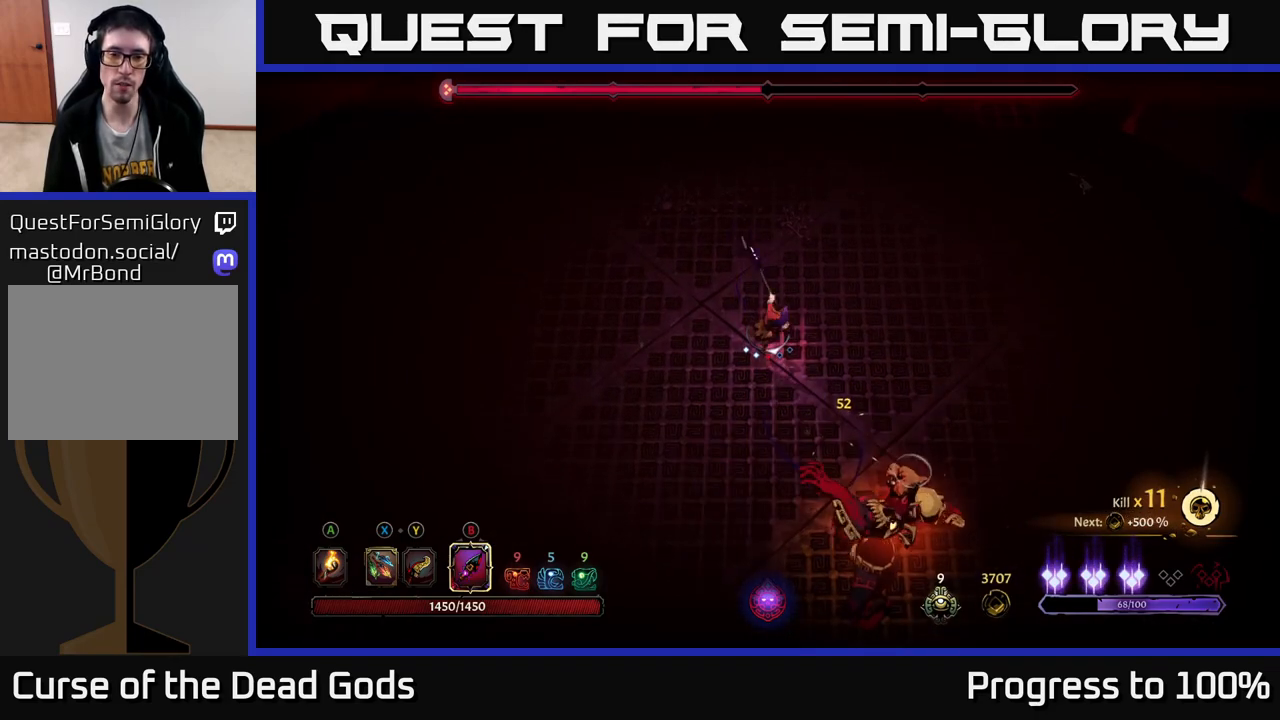
{"buttons": [], "left_stick": "down", "right_stick": "center", "events": [[50, "left_stick", "center"], [350, "left_stick", "down-left"], [483, "left_stick", "down"]]}
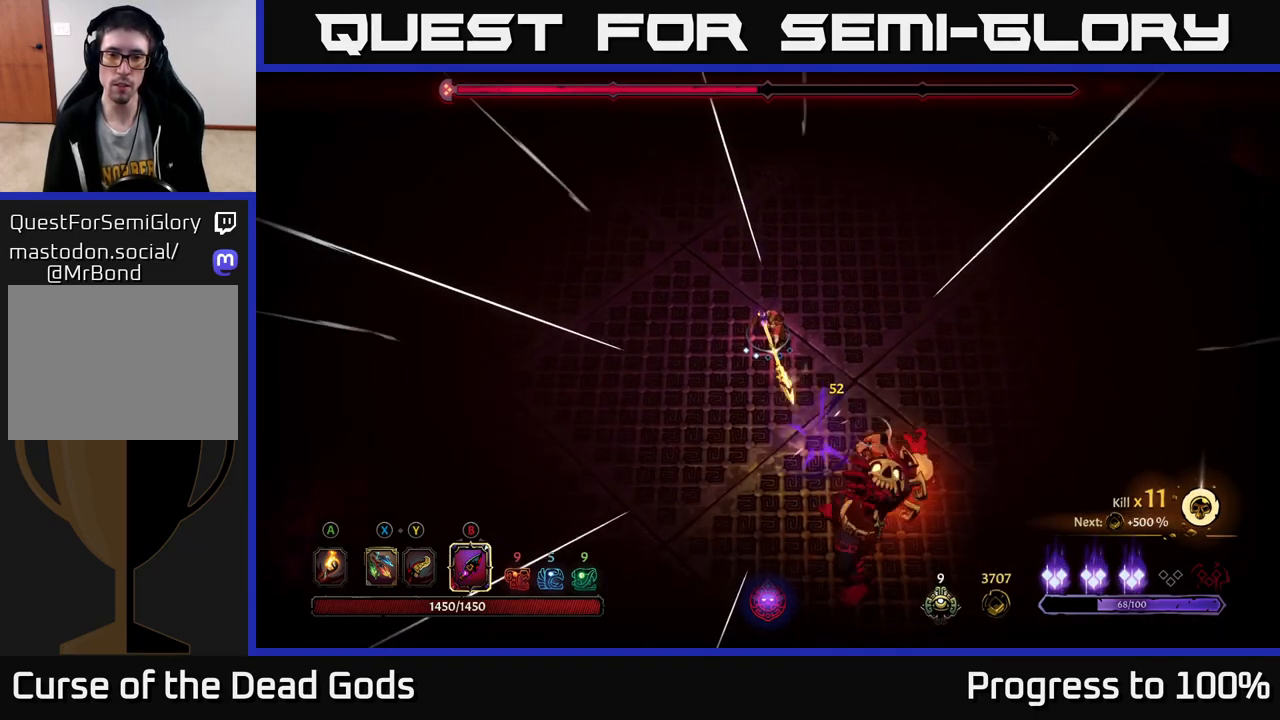
{"buttons": [], "left_stick": "down", "right_stick": "center", "events": [[100, "X", "down"], [150, "X", "up"], [333, "X", "down"], [400, "X", "up"]]}
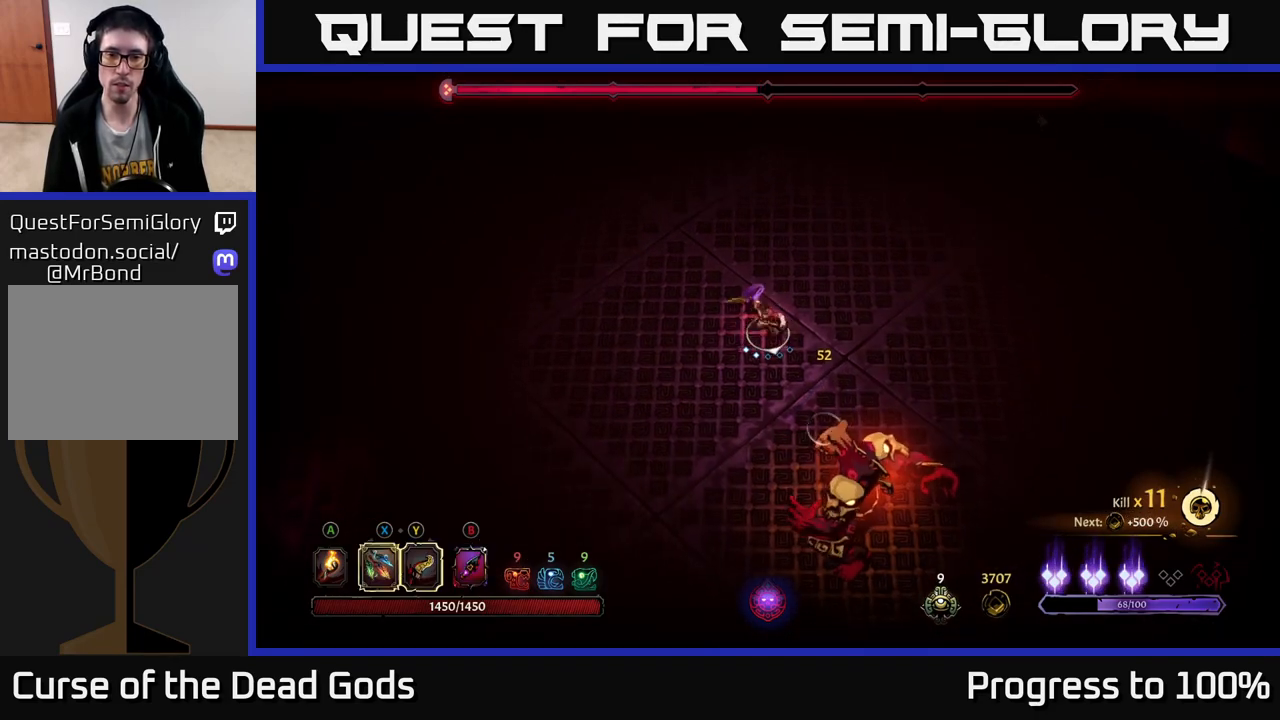
{"buttons": [], "left_stick": "center", "right_stick": "center", "events": [[117, "X", "down"], [200, "left_stick", "center"], [250, "X", "up"]]}
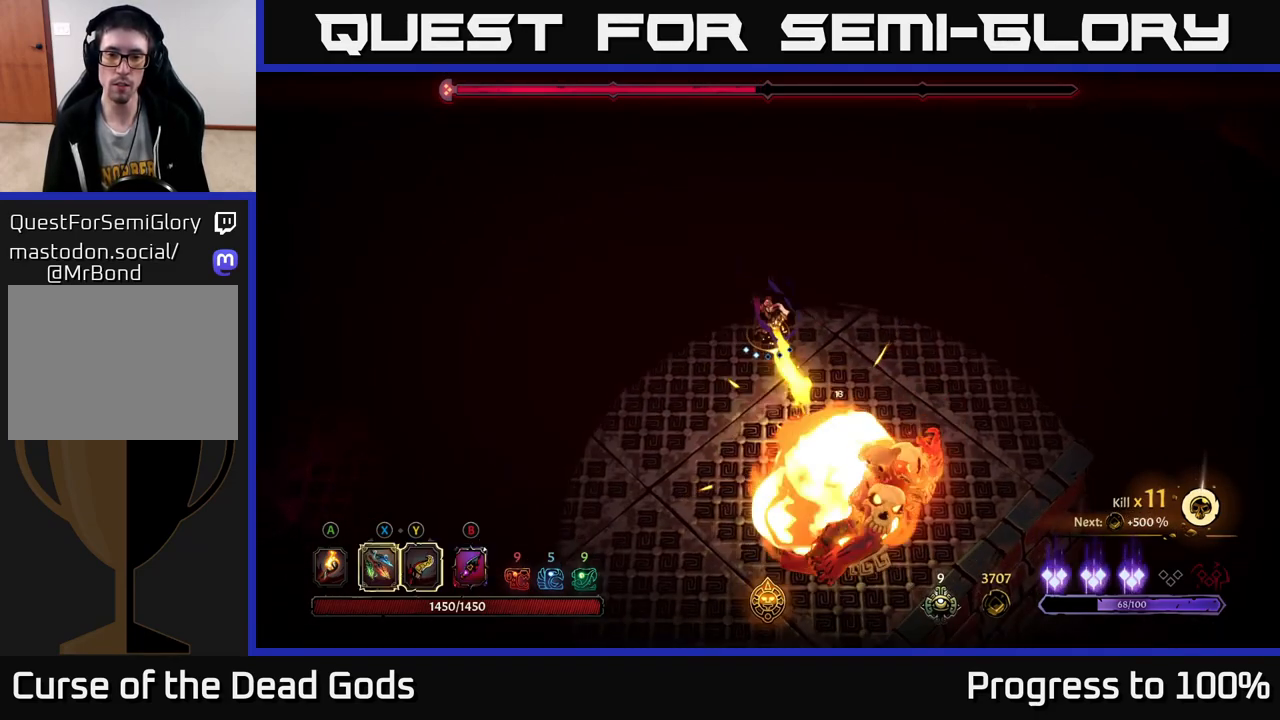
{"buttons": [], "left_stick": "down", "right_stick": "center", "events": [[67, "Y", "down"], [133, "Y", "up"], [150, "left_stick", "down"]]}
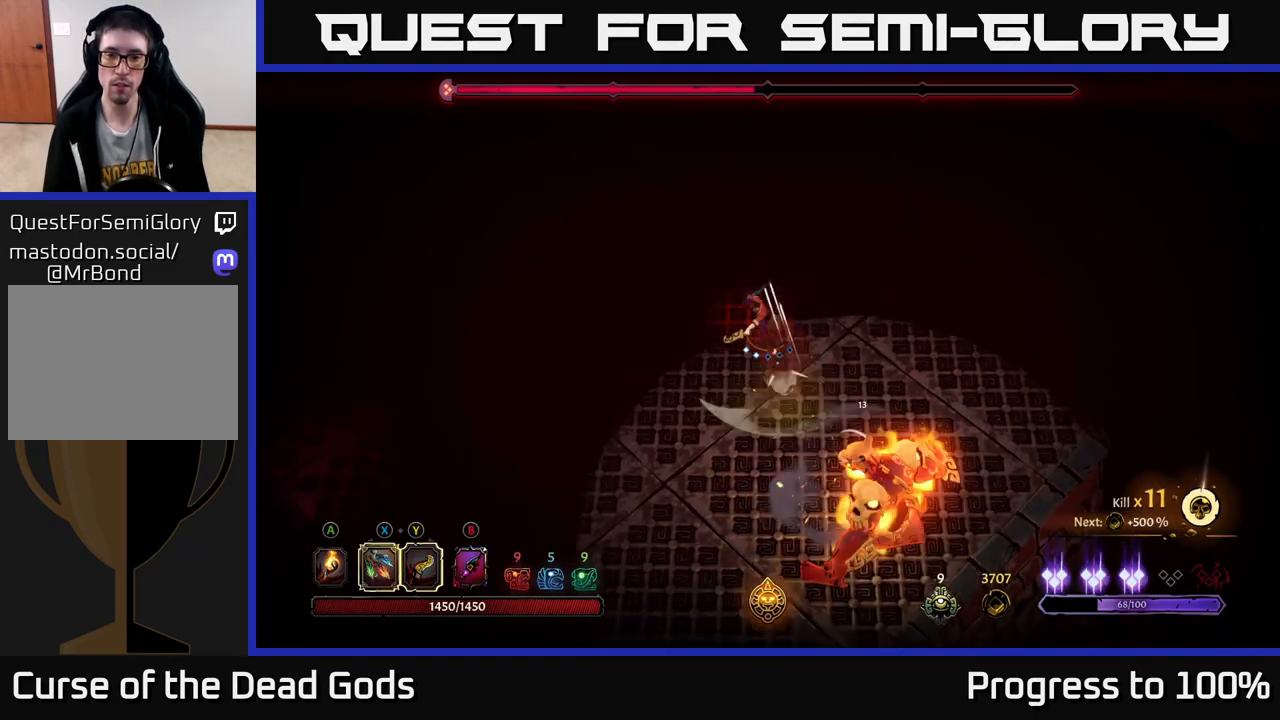
{"buttons": [], "left_stick": "left", "right_stick": "center", "events": [[50, "left_stick", "down-right"], [250, "left_stick", "left"]]}
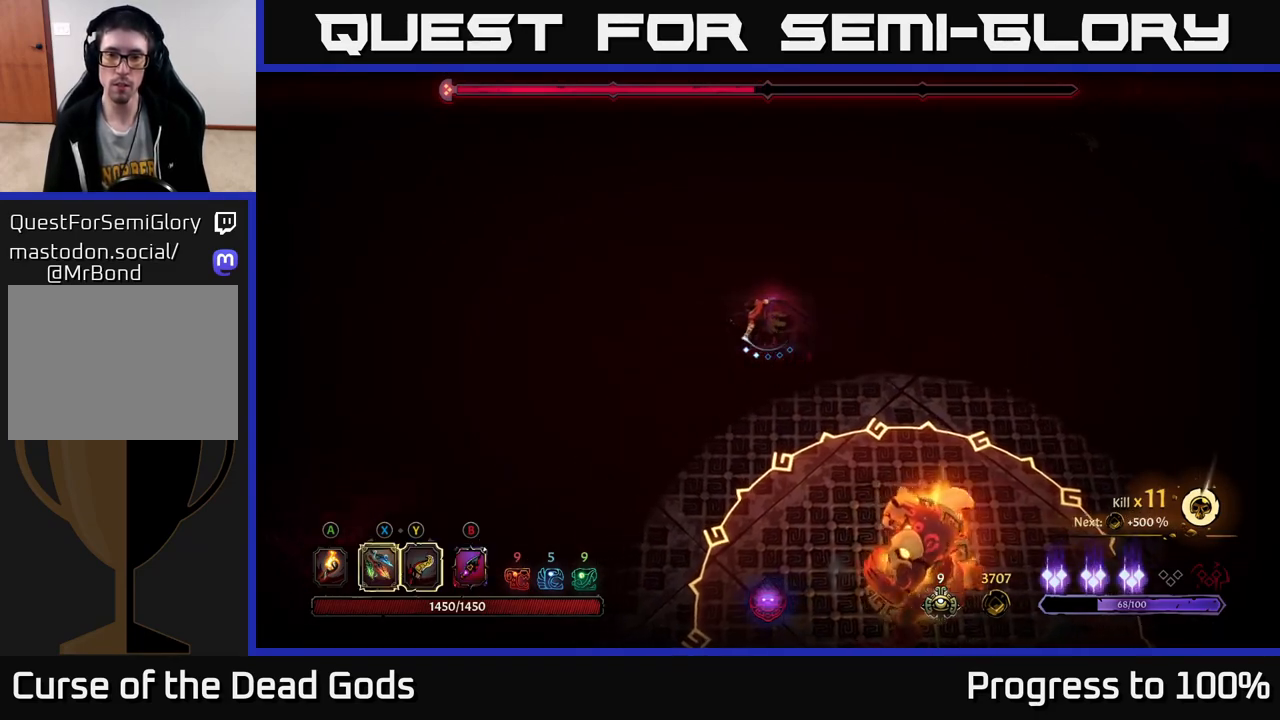
{"buttons": [], "left_stick": "down-left", "right_stick": "center", "events": [[367, "left_stick", "down-left"]]}
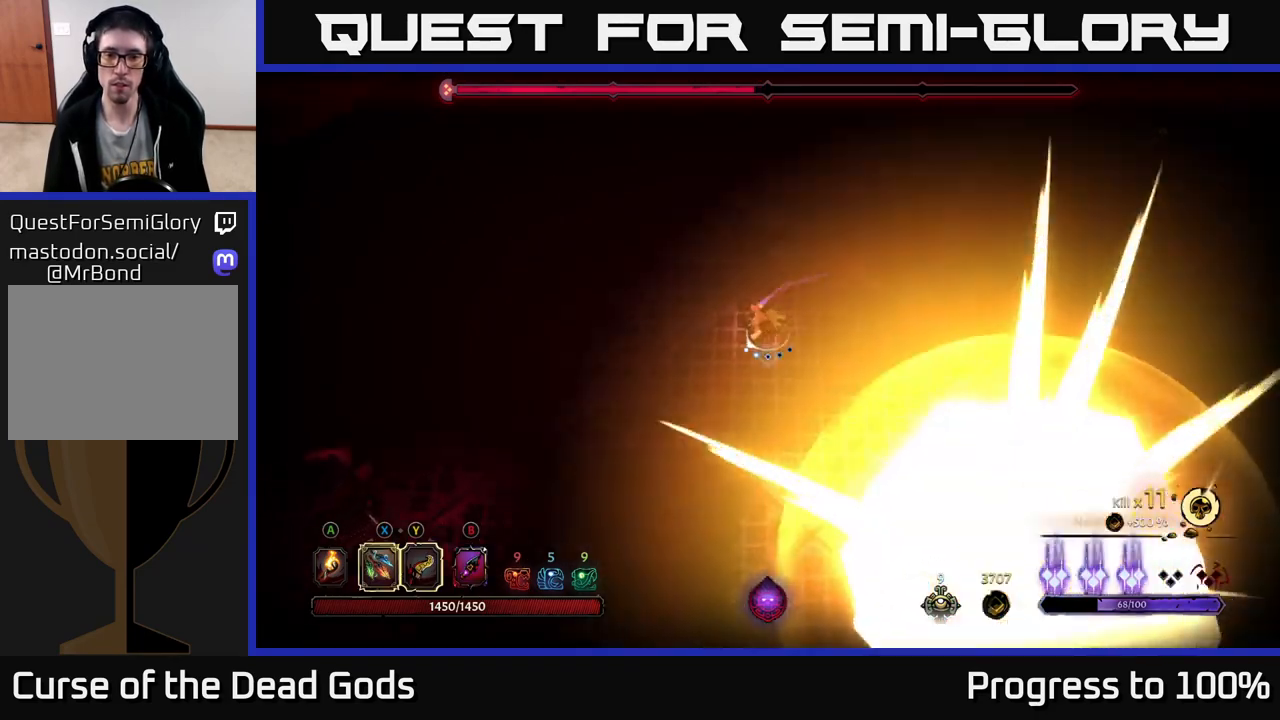
{"buttons": [], "left_stick": "down", "right_stick": "center", "events": [[133, "left_stick", "down"]]}
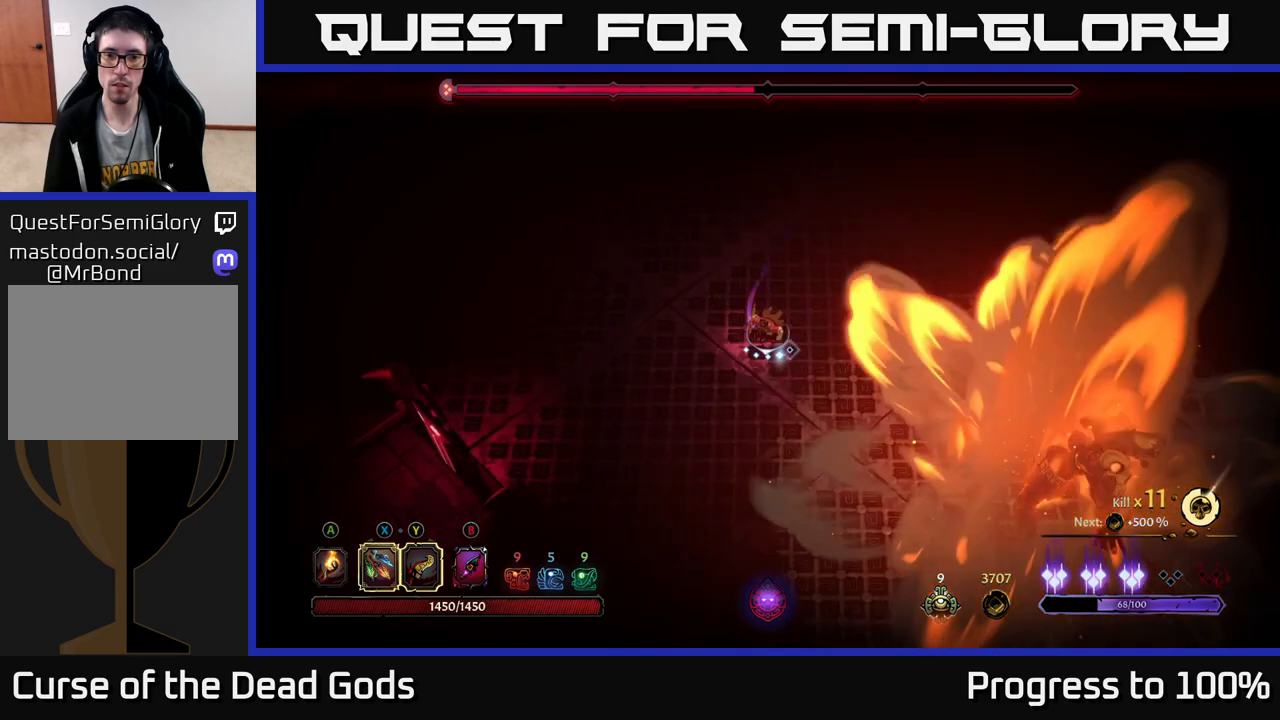
{"buttons": [], "left_stick": "down-right", "right_stick": "center", "events": [[67, "left_stick", "down-right"], [167, "B", "down"], [233, "B", "up"], [283, "B", "down"], [350, "B", "up"]]}
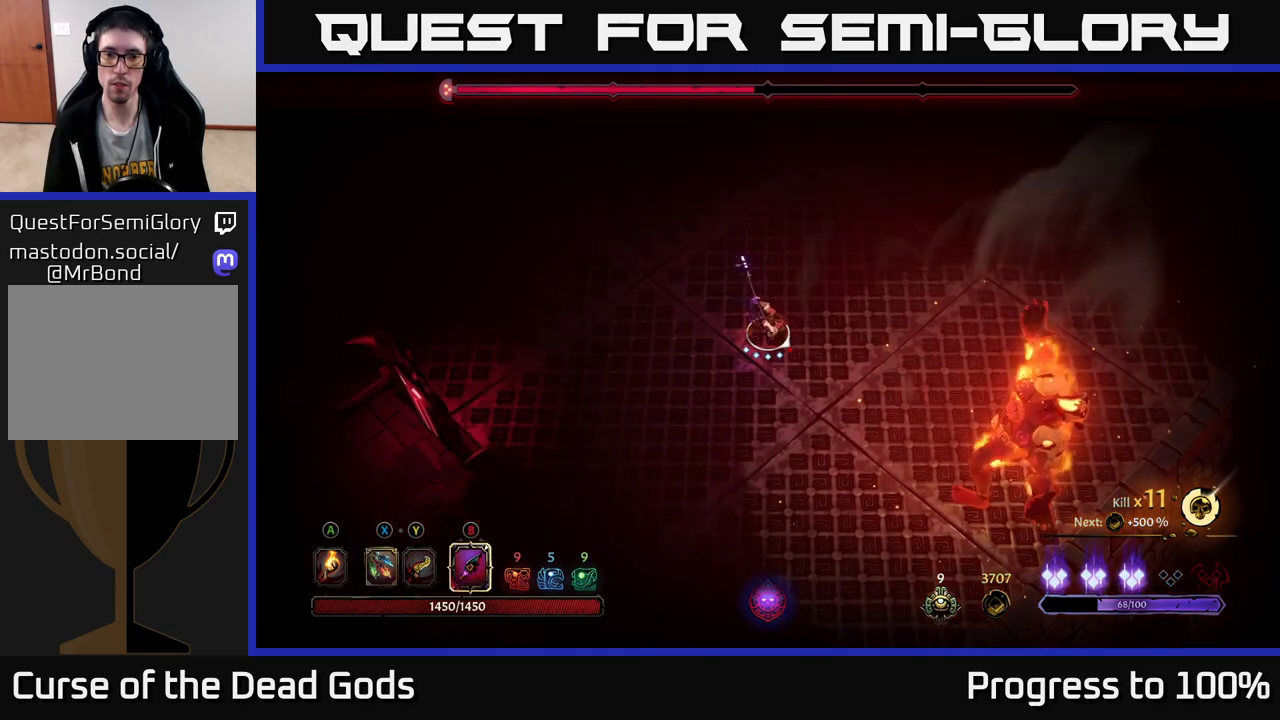
{"buttons": [], "left_stick": "center", "right_stick": "center", "events": [[317, "B", "down"], [400, "B", "up"], [483, "left_stick", "center"]]}
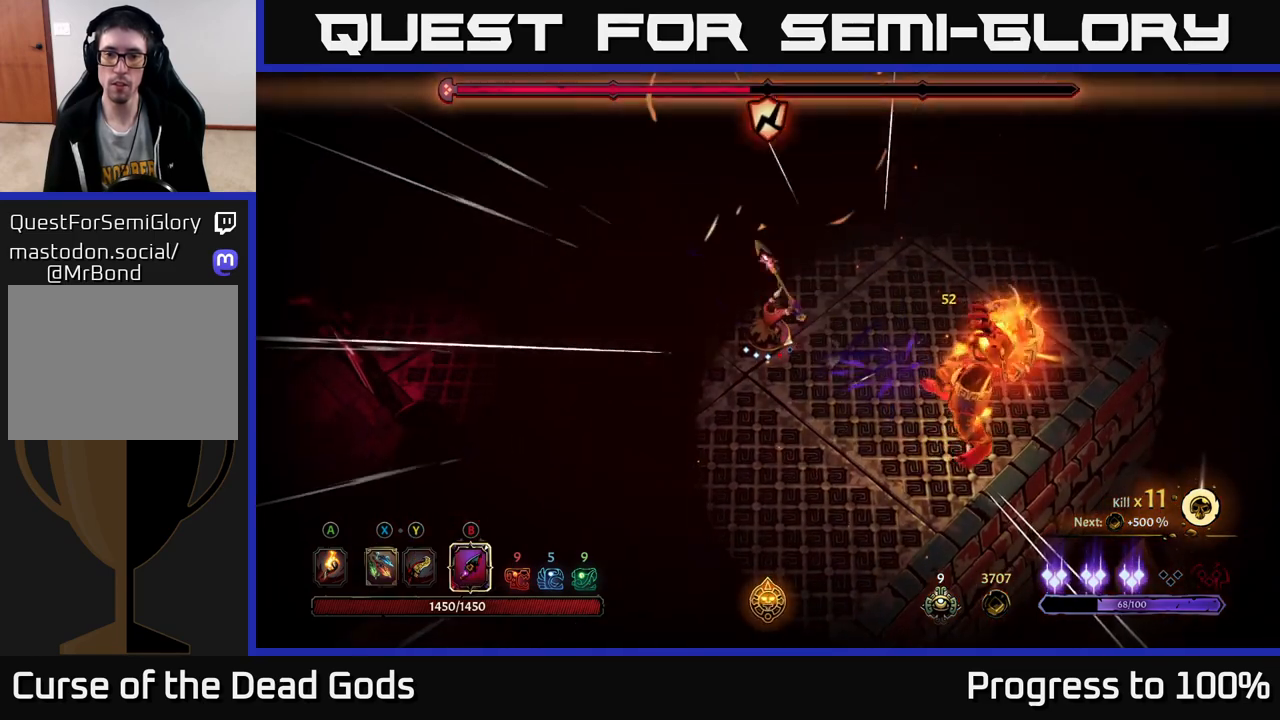
{"buttons": [], "left_stick": "center", "right_stick": "center", "events": []}
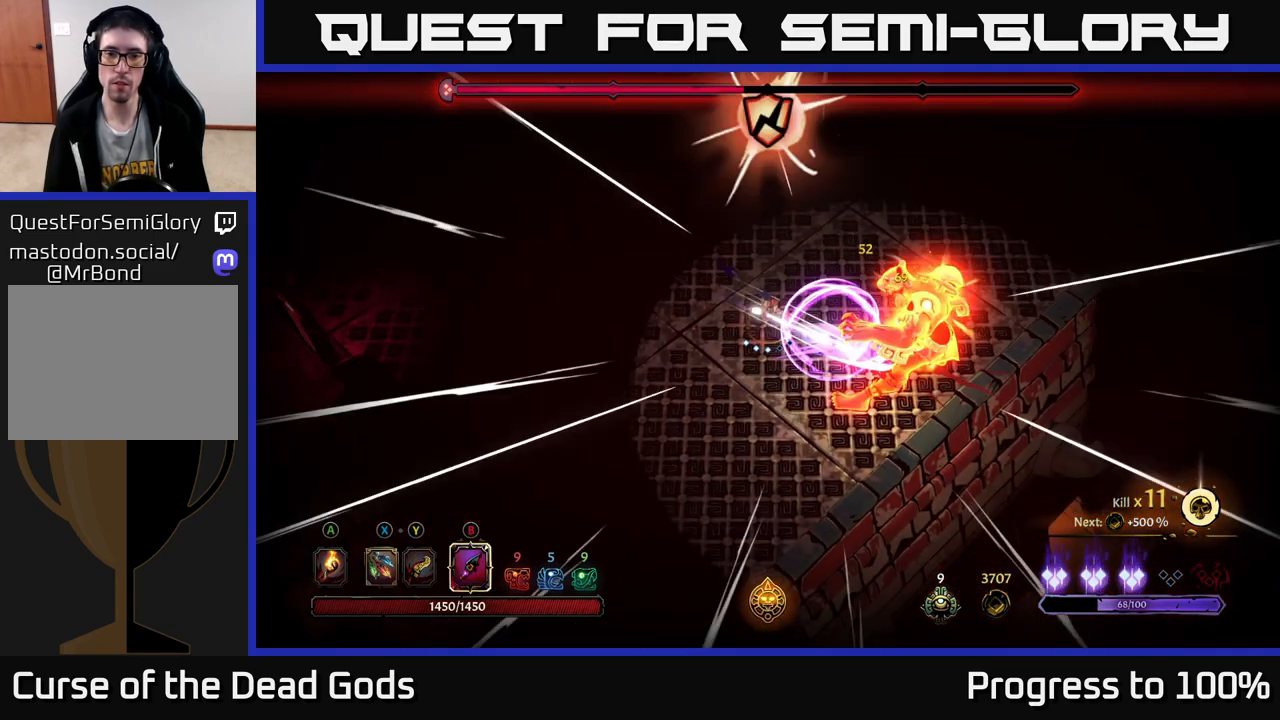
{"buttons": [], "left_stick": "center", "right_stick": "center", "events": [[33, "B", "down"], [117, "B", "up"]]}
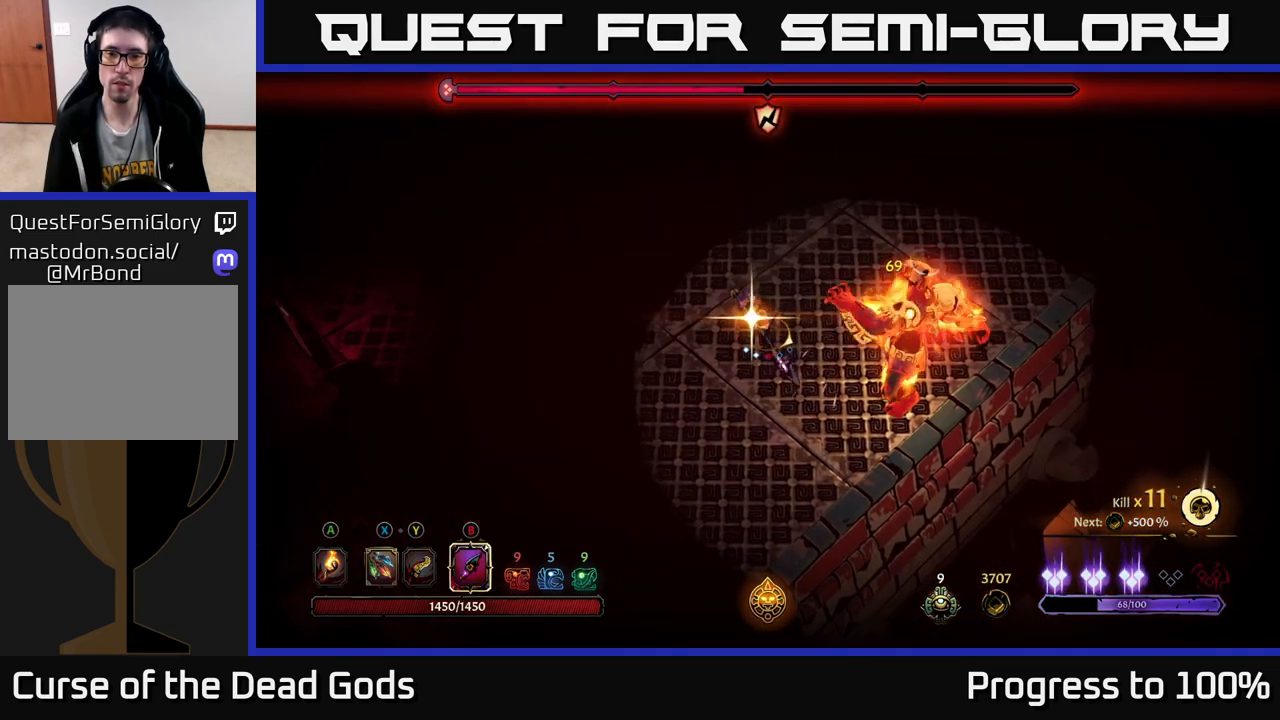
{"buttons": ["X"], "left_stick": "center", "right_stick": "center", "events": [[267, "left_stick", "right"], [417, "X", "down"], [483, "left_stick", "center"]]}
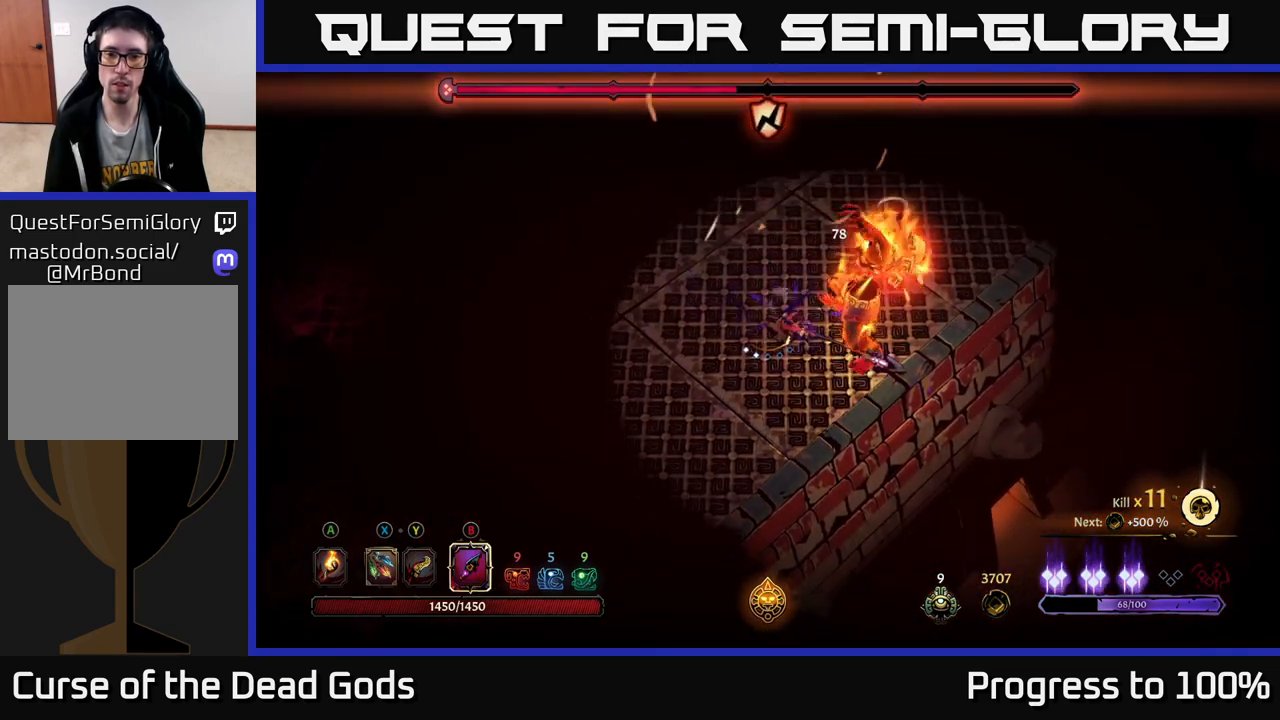
{"buttons": [], "left_stick": "right", "right_stick": "center", "events": [[17, "X", "up"], [100, "left_stick", "right"], [117, "X", "down"], [183, "X", "up"], [283, "X", "down"], [383, "X", "up"]]}
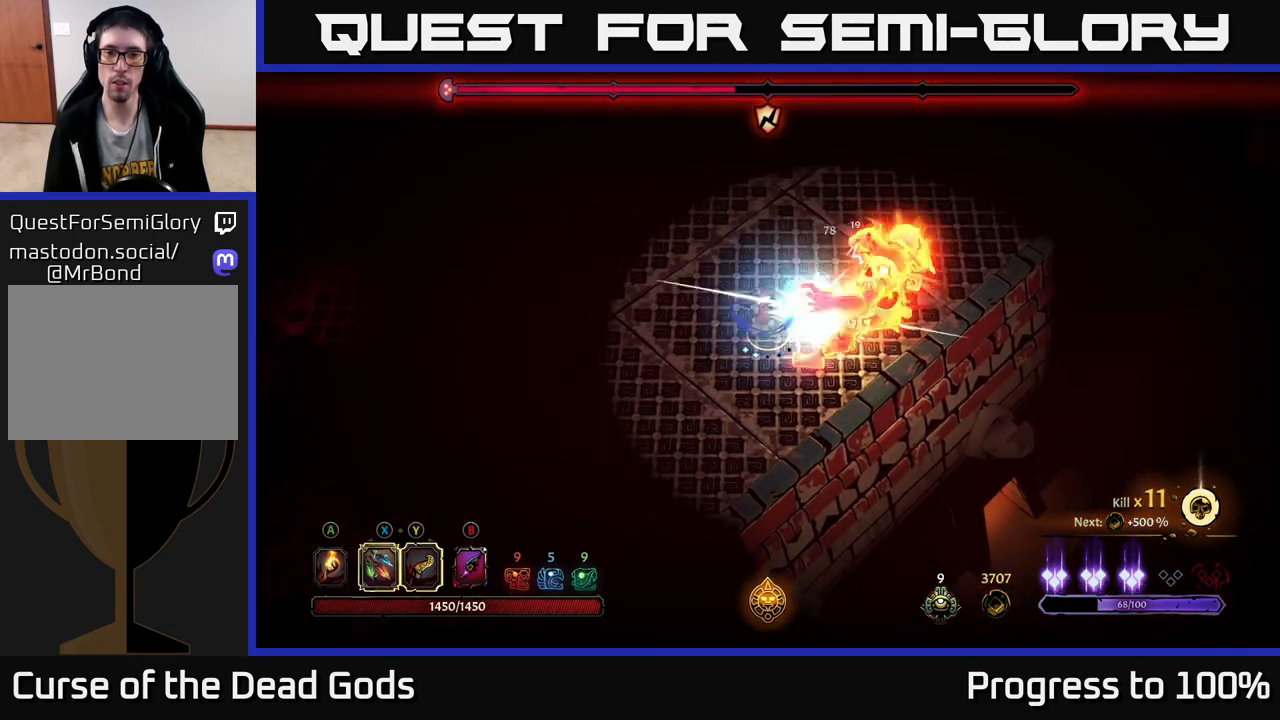
{"buttons": [], "left_stick": "right", "right_stick": "center", "events": [[100, "X", "down"], [233, "X", "up"], [383, "Y", "down"], [467, "Y", "up"]]}
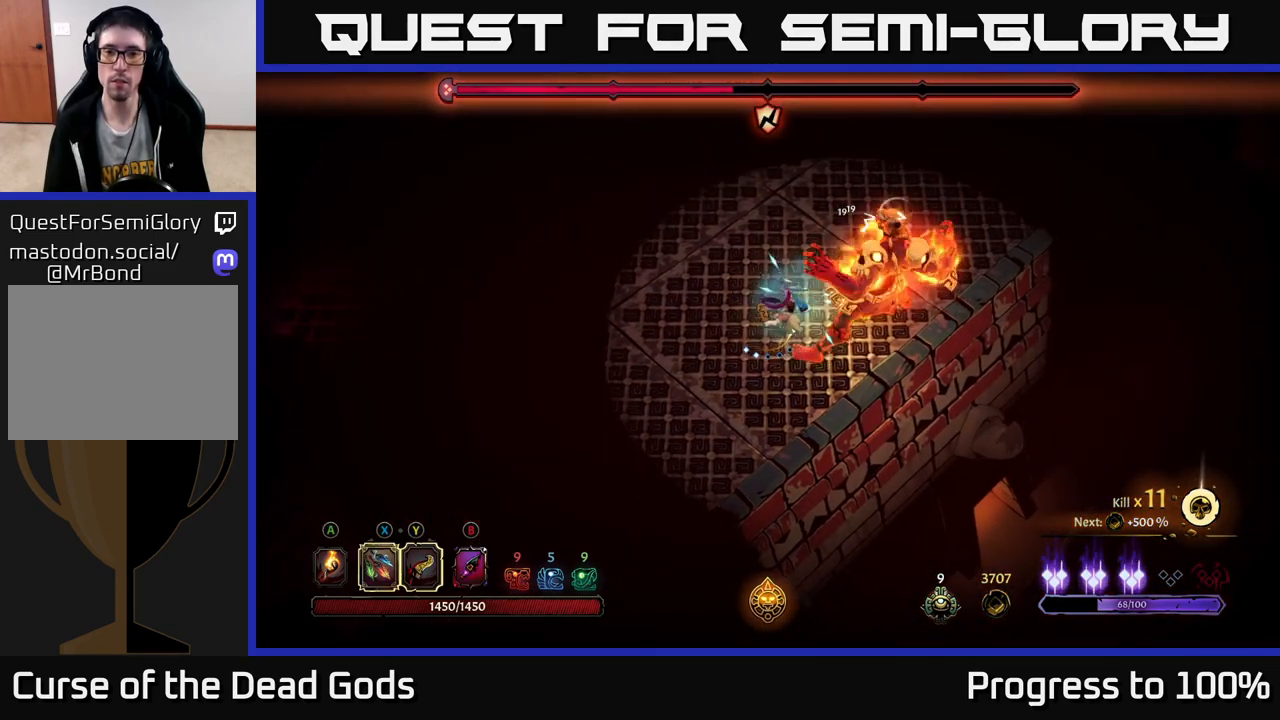
{"buttons": [], "left_stick": "center", "right_stick": "center", "events": [[200, "left_stick", "up-right"], [417, "left_stick", "center"]]}
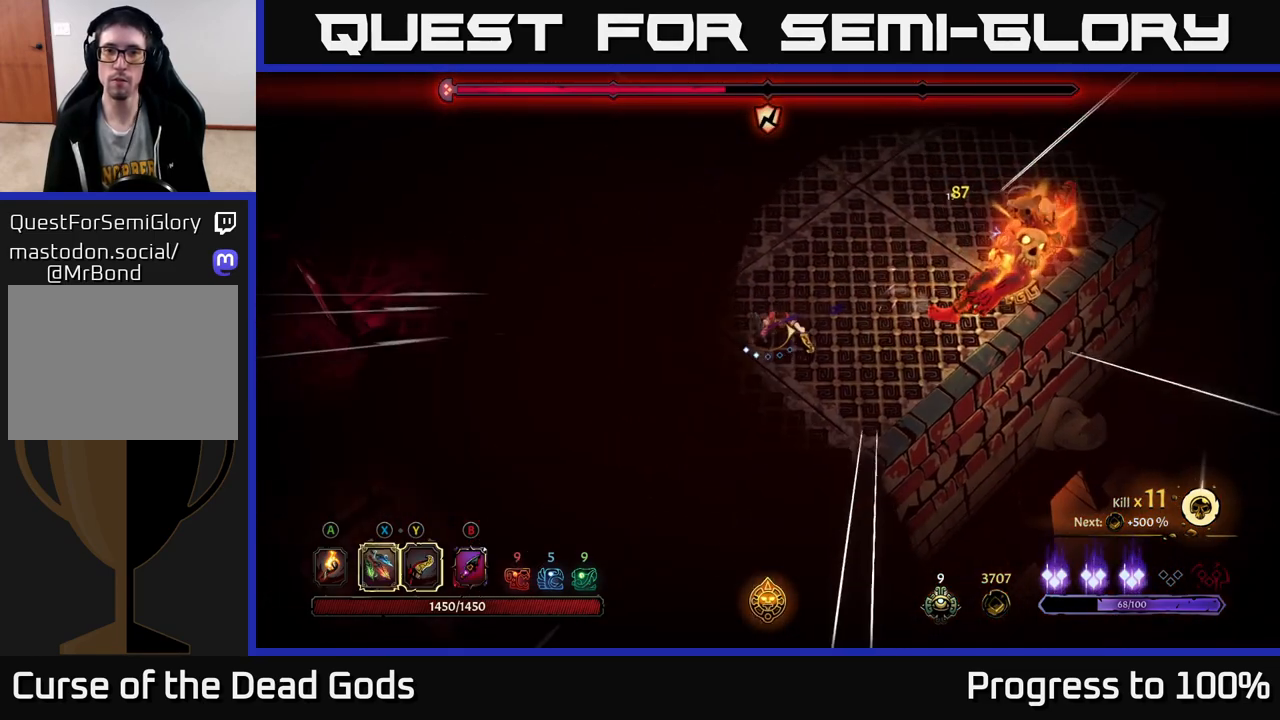
{"buttons": [], "left_stick": "up-left", "right_stick": "center", "events": [[50, "left_stick", "left"], [250, "left_stick", "up-left"]]}
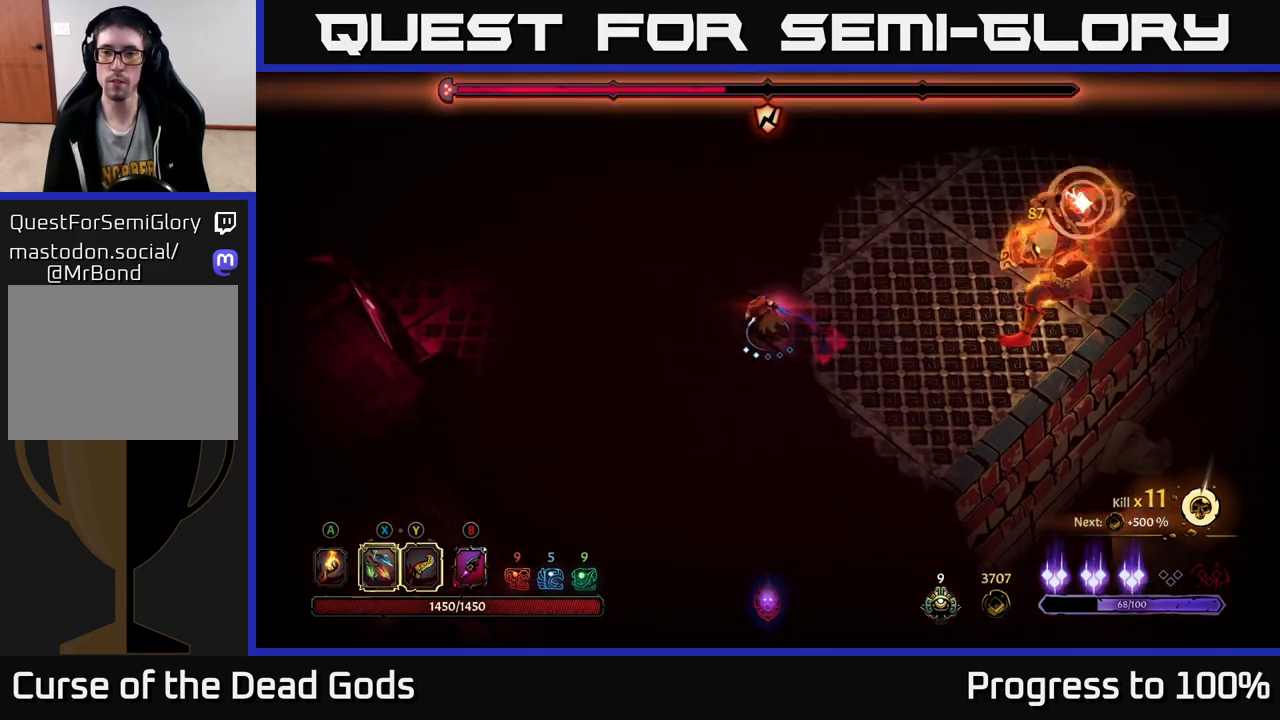
{"buttons": ["R2"], "left_stick": "up-right", "right_stick": "center", "events": [[383, "R2", "down"], [400, "left_stick", "up-right"]]}
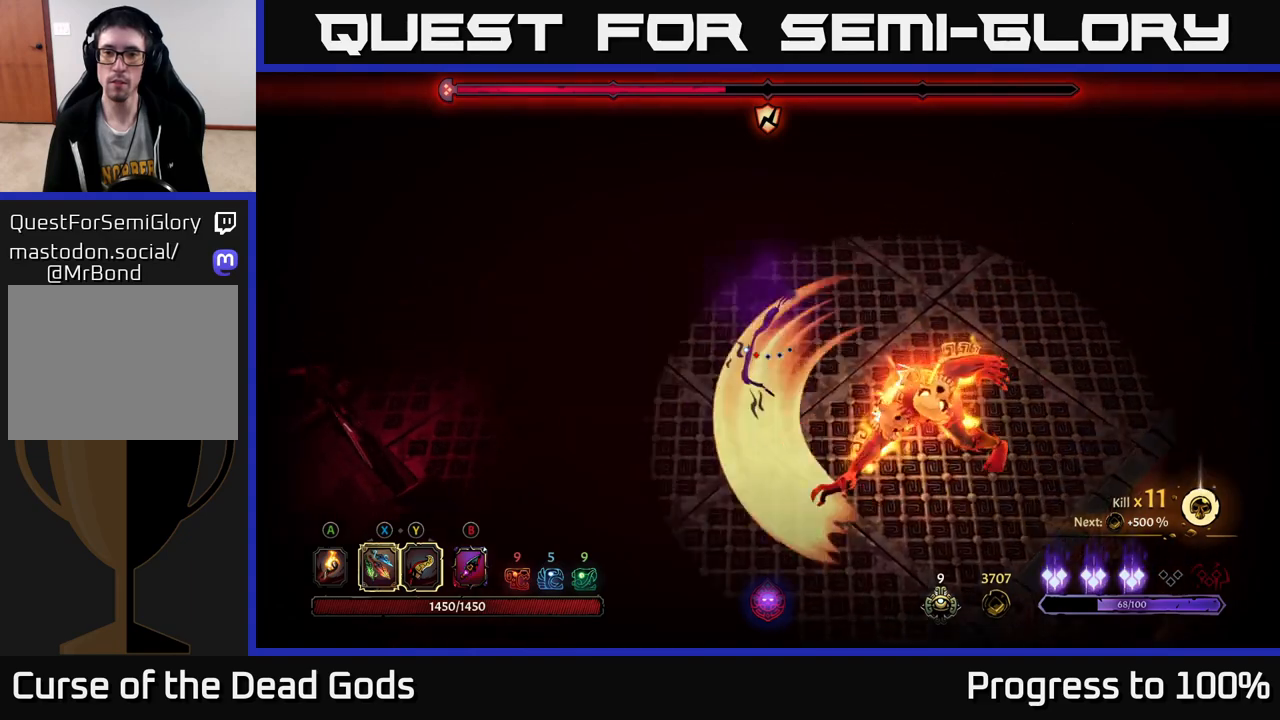
{"buttons": [], "left_stick": "up-right", "right_stick": "center", "events": [[200, "R2", "up"], [200, "left_stick", "center"], [333, "left_stick", "right"], [467, "left_stick", "up-right"]]}
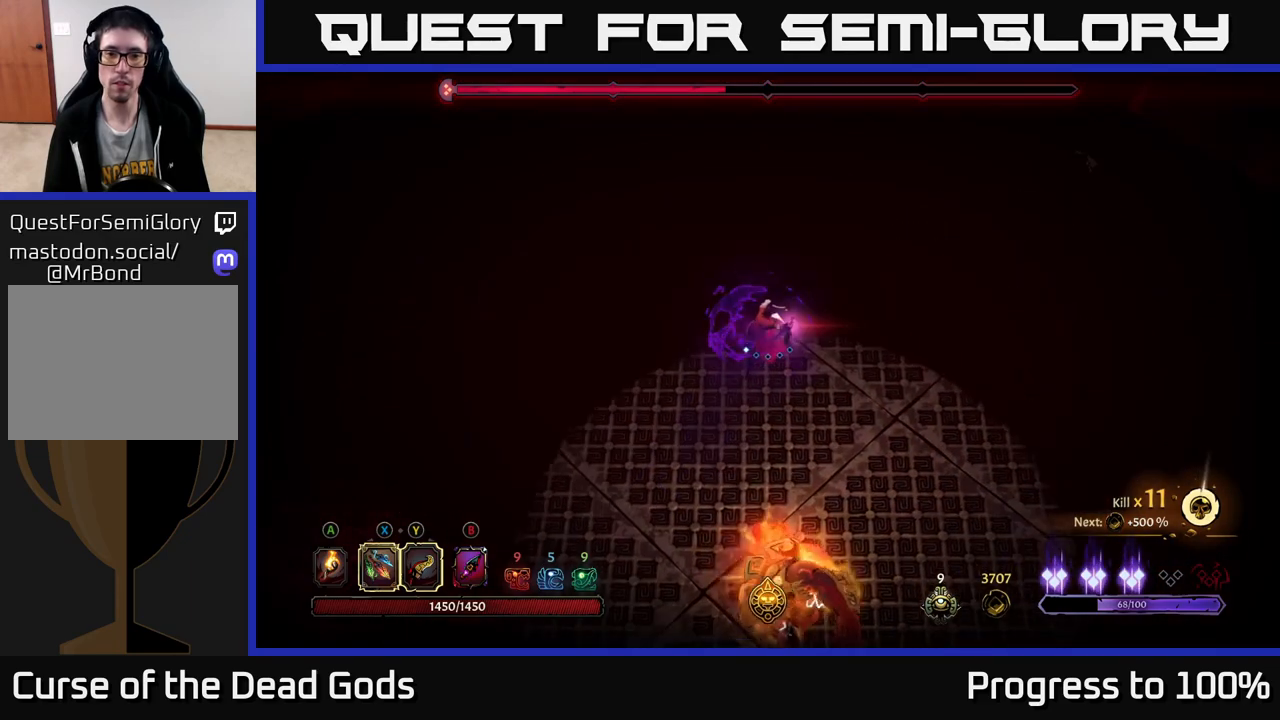
{"buttons": ["L2"], "left_stick": "down", "right_stick": "center", "events": [[150, "left_stick", "up"], [333, "left_stick", "down-left"], [450, "left_stick", "down"], [467, "L2", "down"]]}
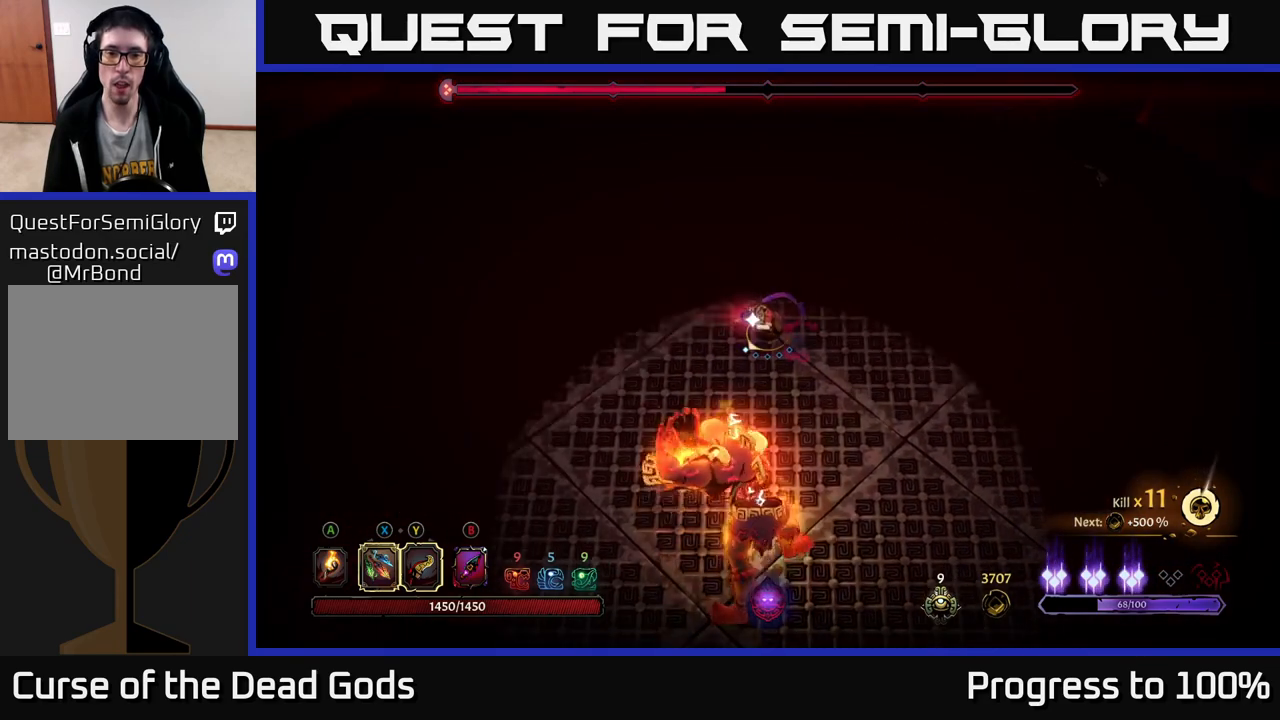
{"buttons": [], "left_stick": "down", "right_stick": "center", "events": [[167, "L2", "up"]]}